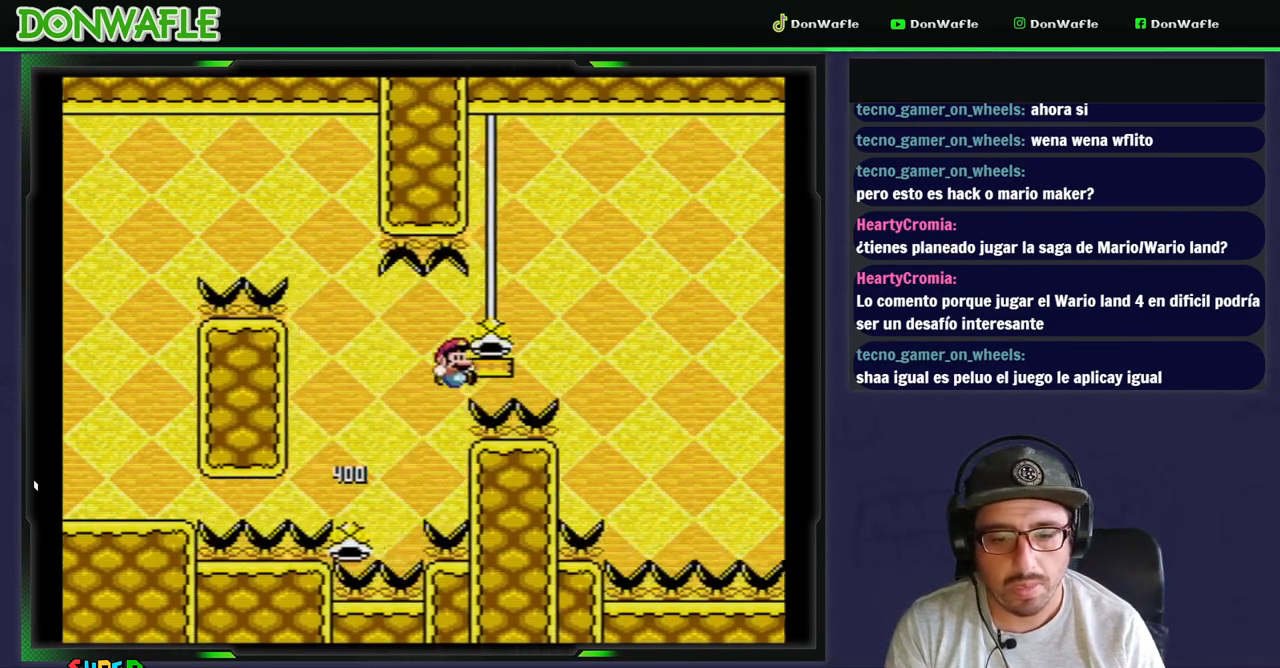
Gameplay with a controller (Nintendo layout); each line is a JSON object with the inputs held at the frame after it. "events" lists button and stick changes between this image and that frame as [ms after this image, input, new state], when the widget could be followed in between. Not read: L3 R3.
{"buttons": ["B", "Y", "DPAD_RIGHT"], "events": [[217, "Y", "up"], [267, "Y", "down"]]}
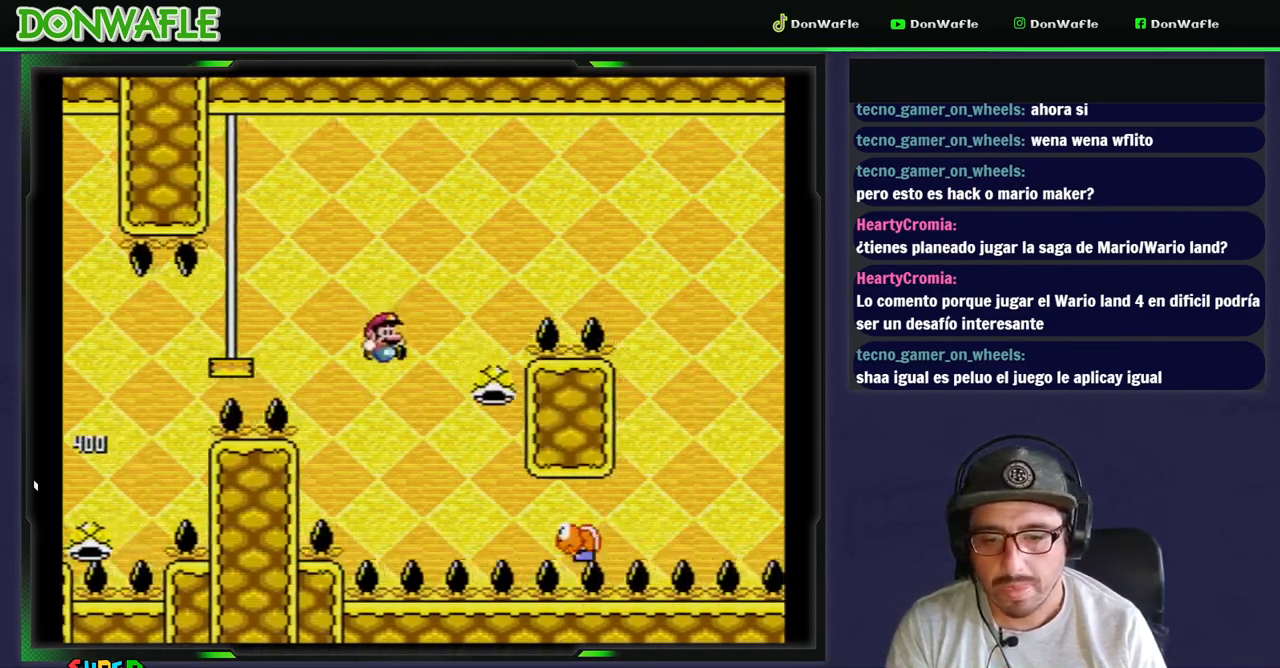
{"buttons": ["Y", "DPAD_RIGHT"], "events": [[483, "B", "up"]]}
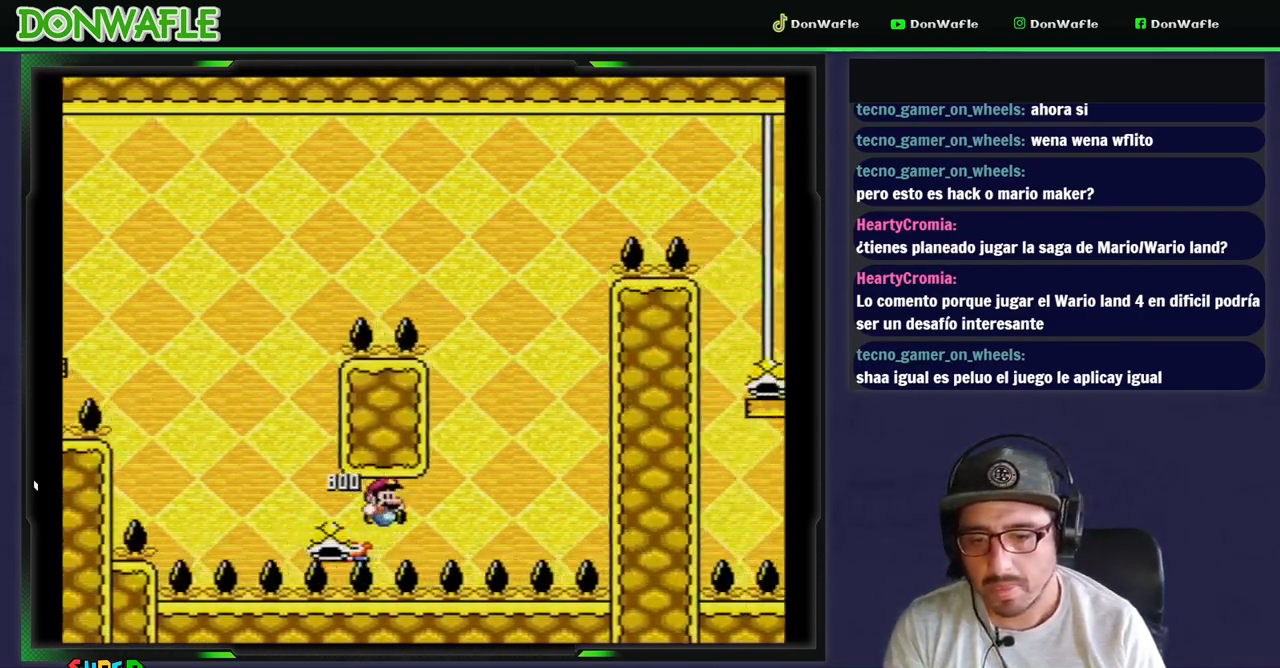
{"buttons": ["A"], "events": [[117, "Y", "up"], [200, "DPAD_RIGHT", "up"], [467, "A", "down"]]}
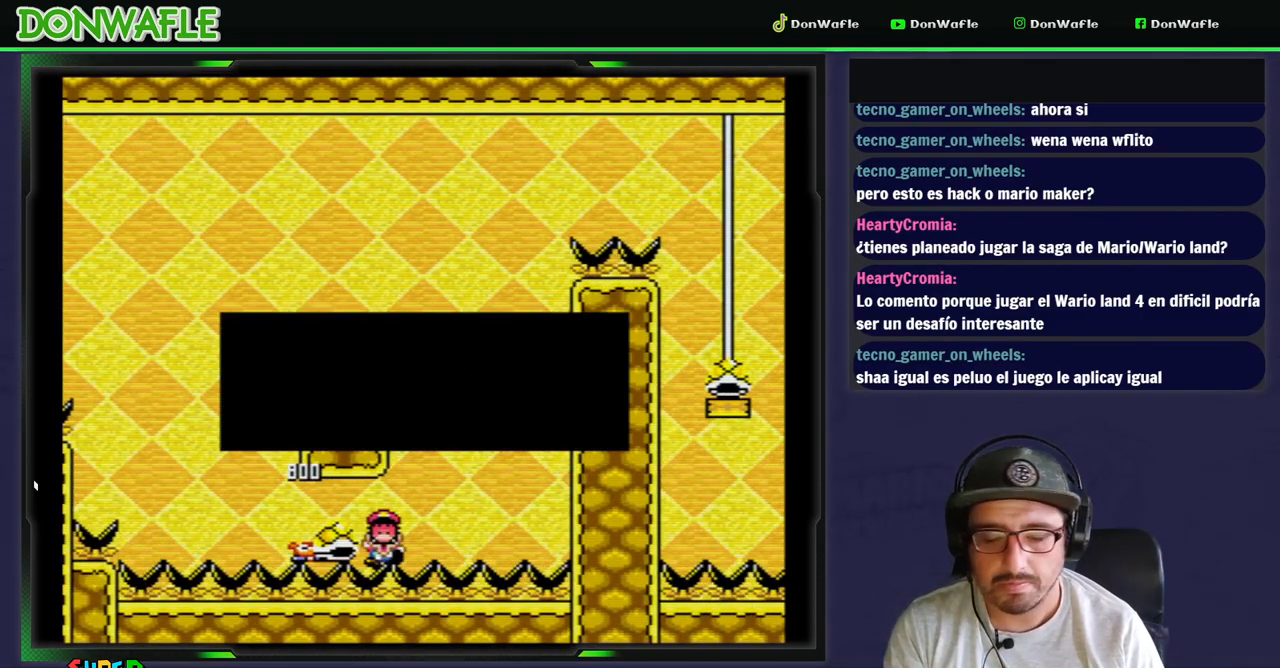
{"buttons": [], "events": [[17, "A", "up"], [100, "A", "down"], [200, "A", "up"], [233, "A", "down"], [317, "A", "up"]]}
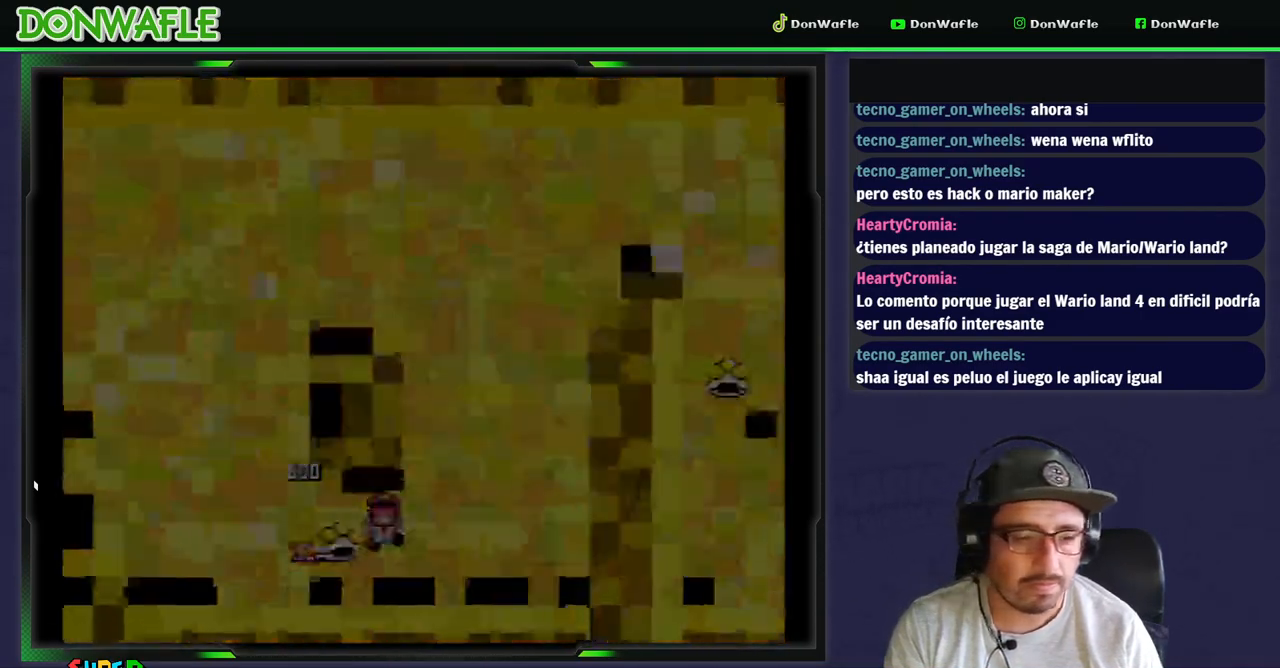
{"buttons": [], "events": []}
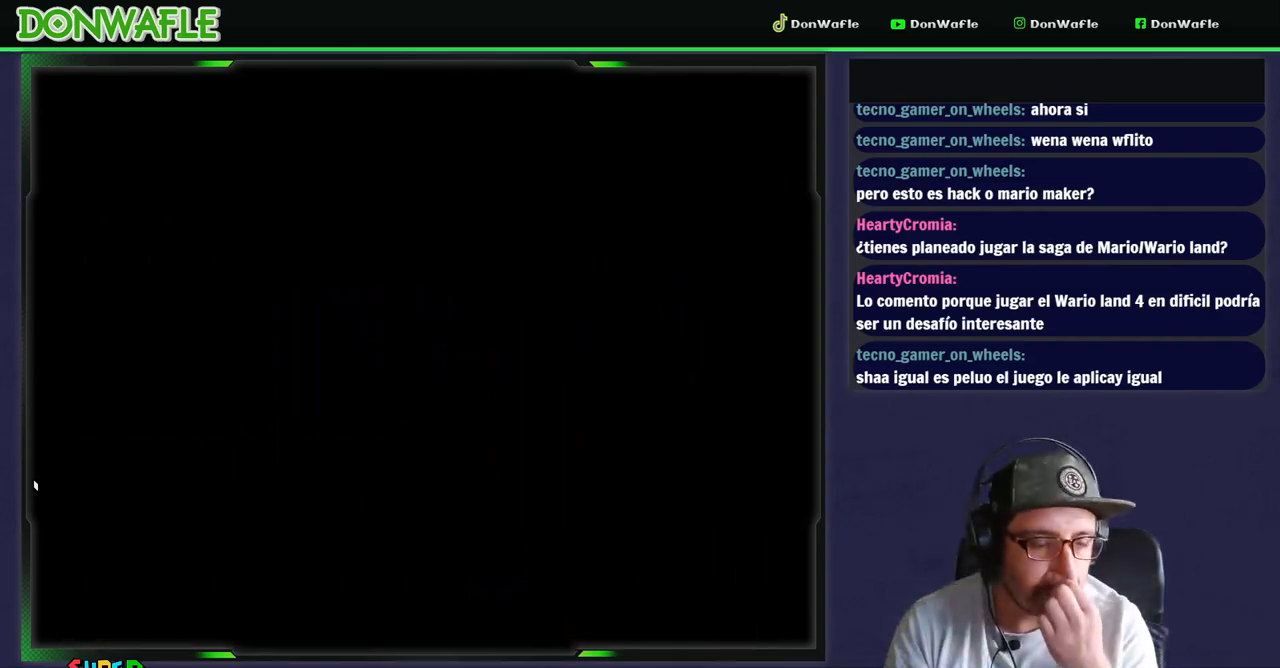
{"buttons": [], "events": []}